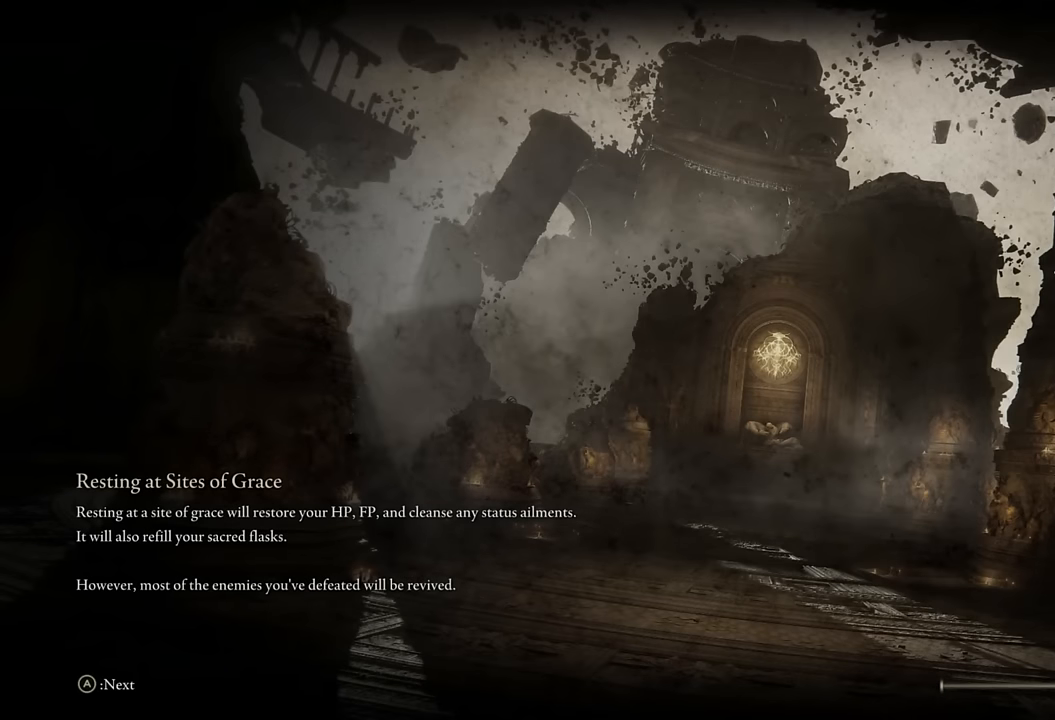
Gameplay with a controller (PlayStation layout); each line is a JSON object with the inputs held at the frame after it (dt_ms = milliseconds from this image to that frame). "events" lists button and stick changes between this image and that frame as [ms after this image, input, new state], when the widget could be followed in between.
{"dt_ms": 500, "buttons": [], "left_stick": "center", "right_stick": "down", "events": [[467, "right_stick", "down"]]}
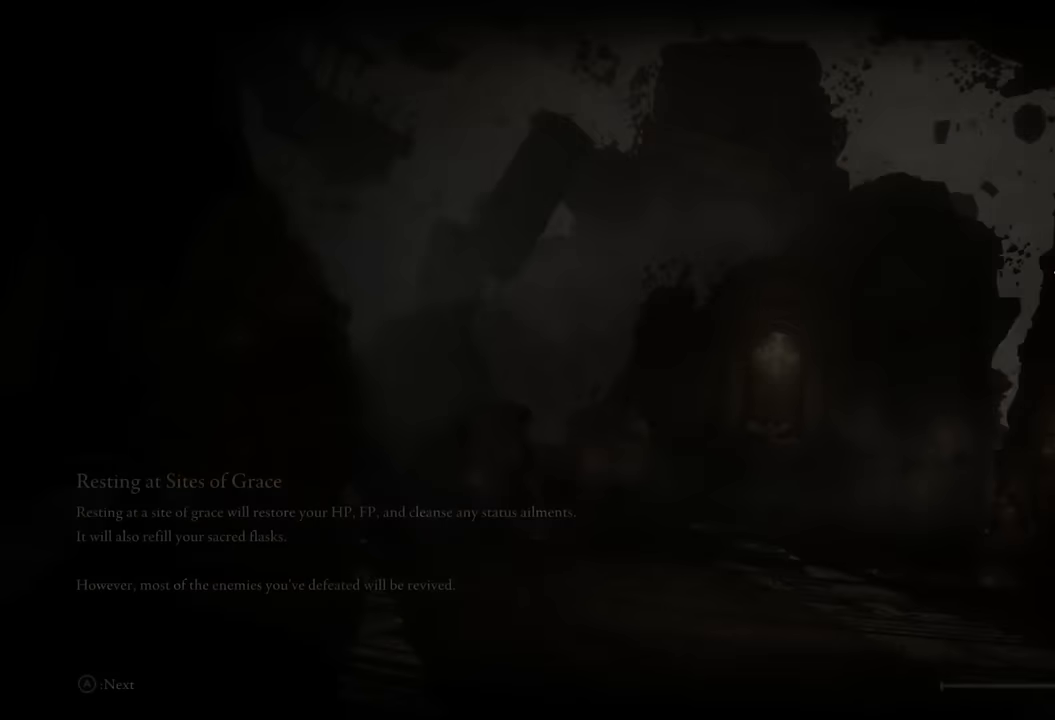
{"dt_ms": 500, "buttons": ["CIRCLE"], "left_stick": "up", "right_stick": "center", "events": [[150, "right_stick", "center"], [200, "left_stick", "up"], [333, "CIRCLE", "down"]]}
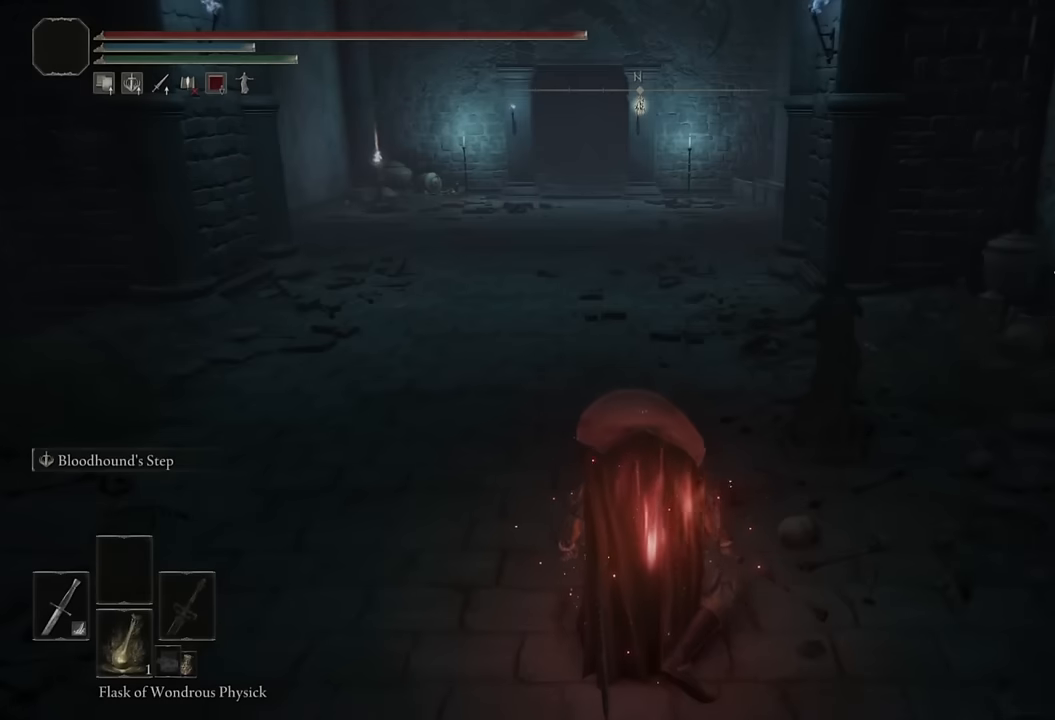
{"dt_ms": 500, "buttons": ["CIRCLE"], "left_stick": "up", "right_stick": "center", "events": []}
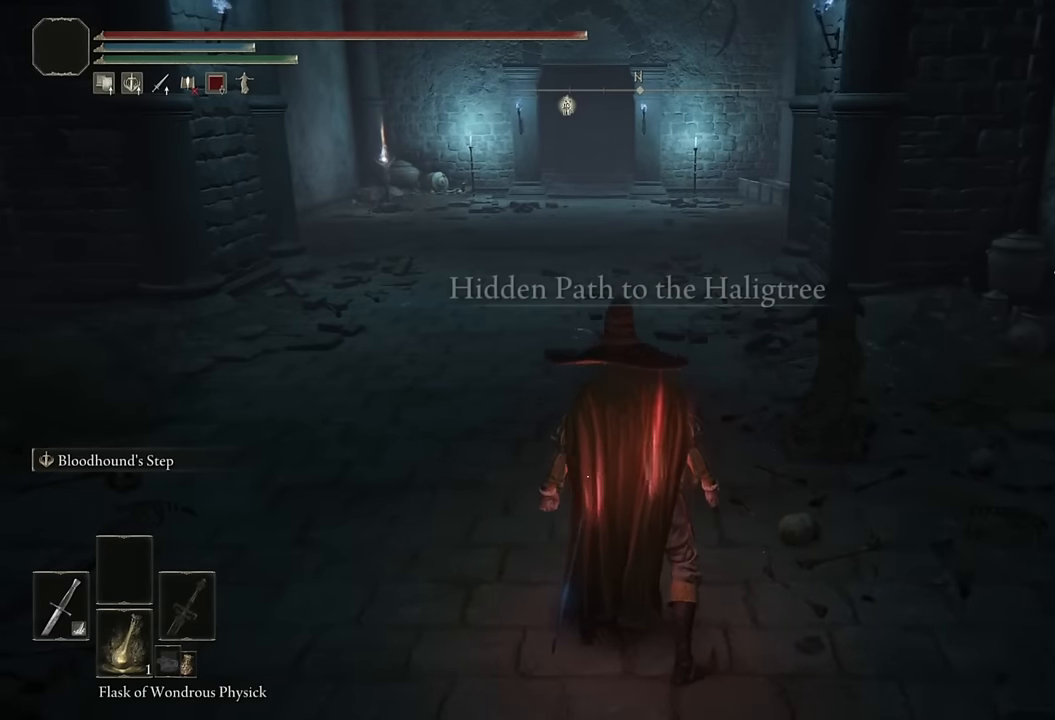
{"dt_ms": 500, "buttons": ["CIRCLE"], "left_stick": "up", "right_stick": "center", "events": []}
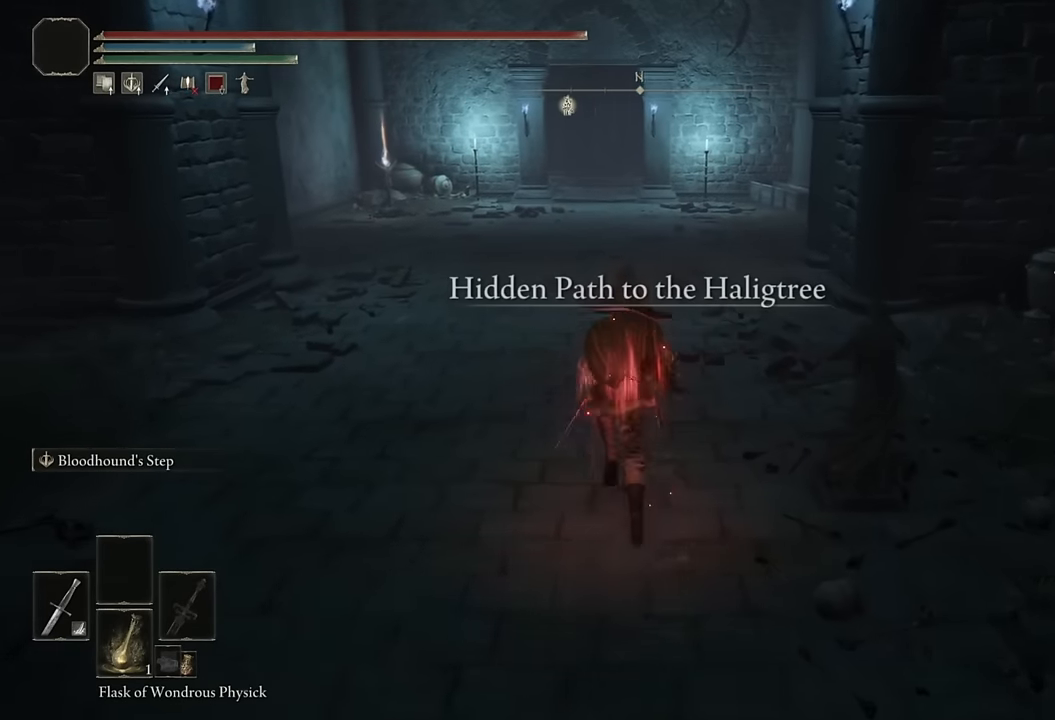
{"dt_ms": 500, "buttons": ["CIRCLE"], "left_stick": "up", "right_stick": "center", "events": [[67, "L2", "down"], [217, "L2", "up"]]}
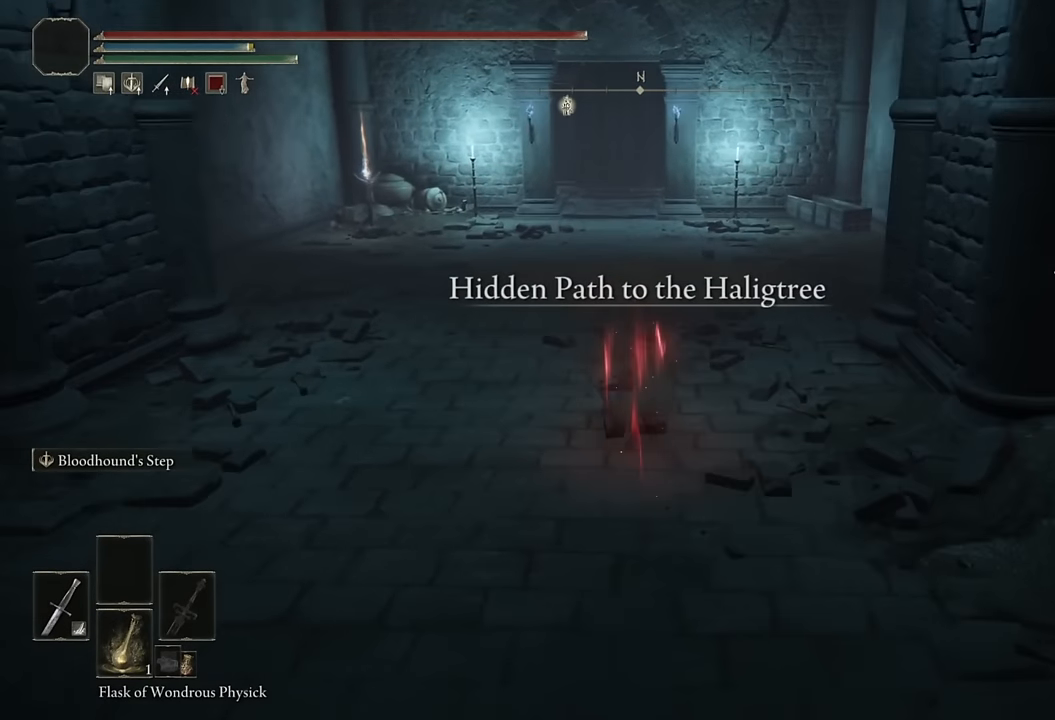
{"dt_ms": 500, "buttons": ["CIRCLE"], "left_stick": "up", "right_stick": "center", "events": [[217, "L2", "down"], [383, "L2", "up"]]}
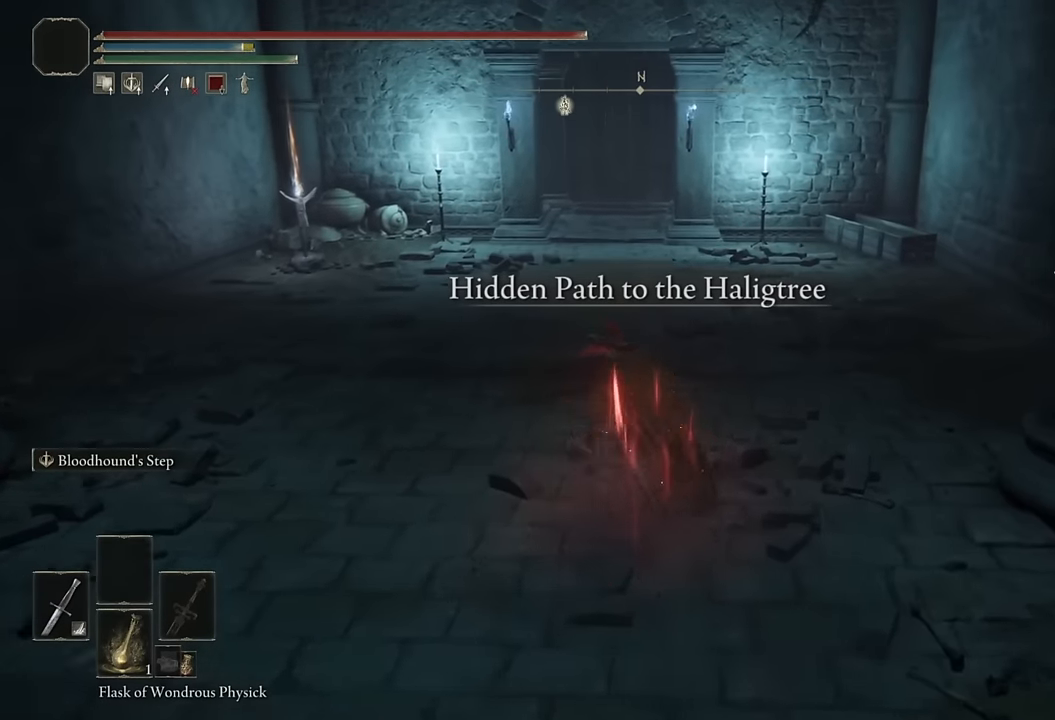
{"dt_ms": 500, "buttons": ["CIRCLE", "L2"], "left_stick": "up", "right_stick": "center", "events": [[450, "L2", "down"]]}
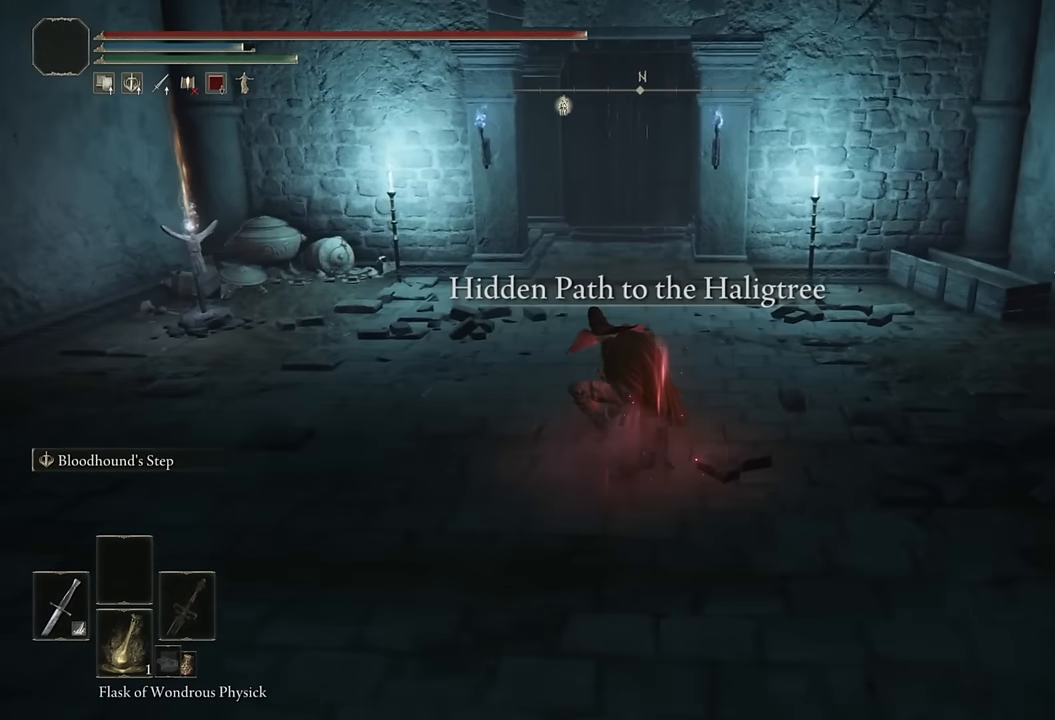
{"dt_ms": 500, "buttons": ["CIRCLE"], "left_stick": "up", "right_stick": "center", "events": [[150, "L2", "up"]]}
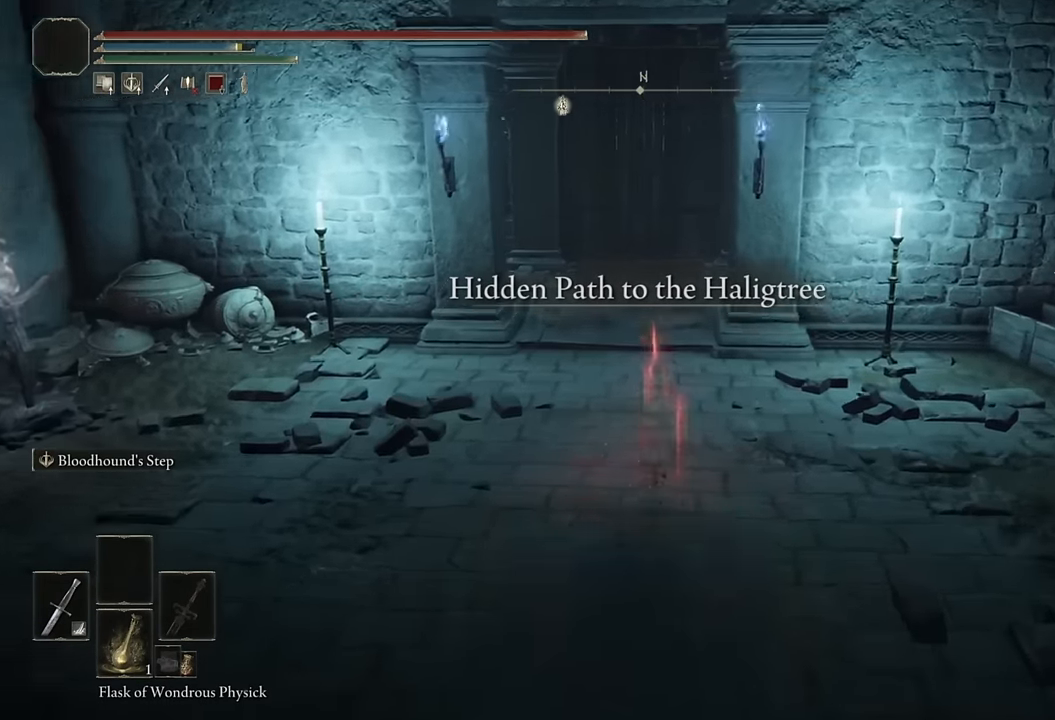
{"dt_ms": 500, "buttons": ["CIRCLE"], "left_stick": "up", "right_stick": "center", "events": [[300, "L2", "down"], [417, "L2", "up"]]}
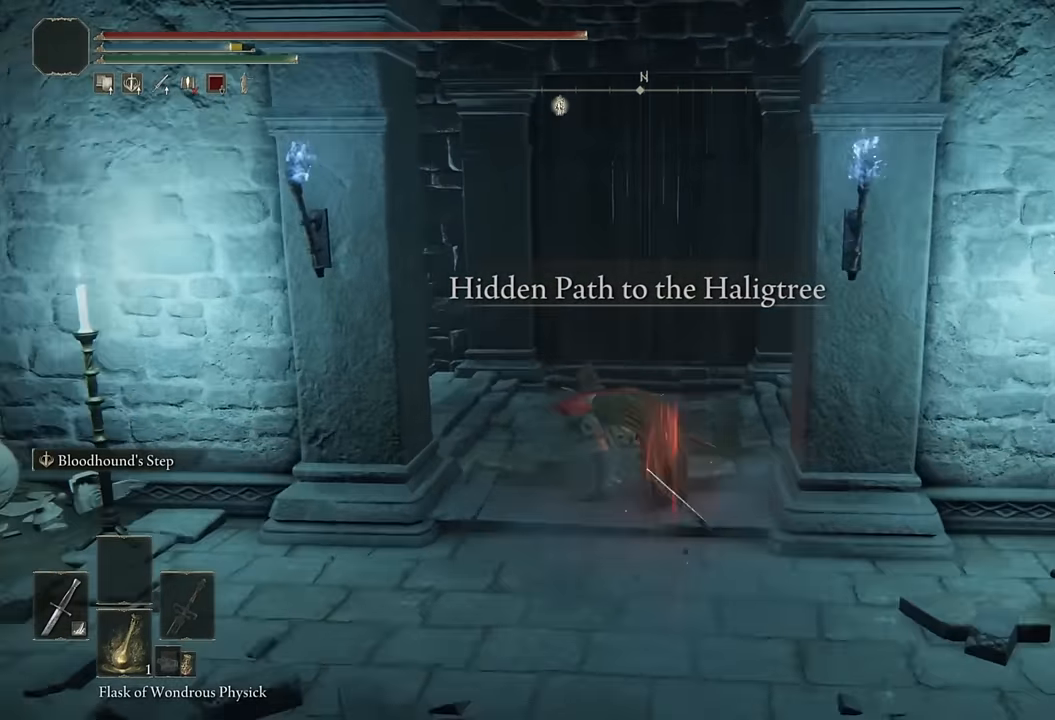
{"dt_ms": 500, "buttons": ["TRIANGLE"], "left_stick": "up", "right_stick": "center", "events": [[33, "CIRCLE", "up"], [300, "TRIANGLE", "down"], [400, "TRIANGLE", "up"], [483, "TRIANGLE", "down"]]}
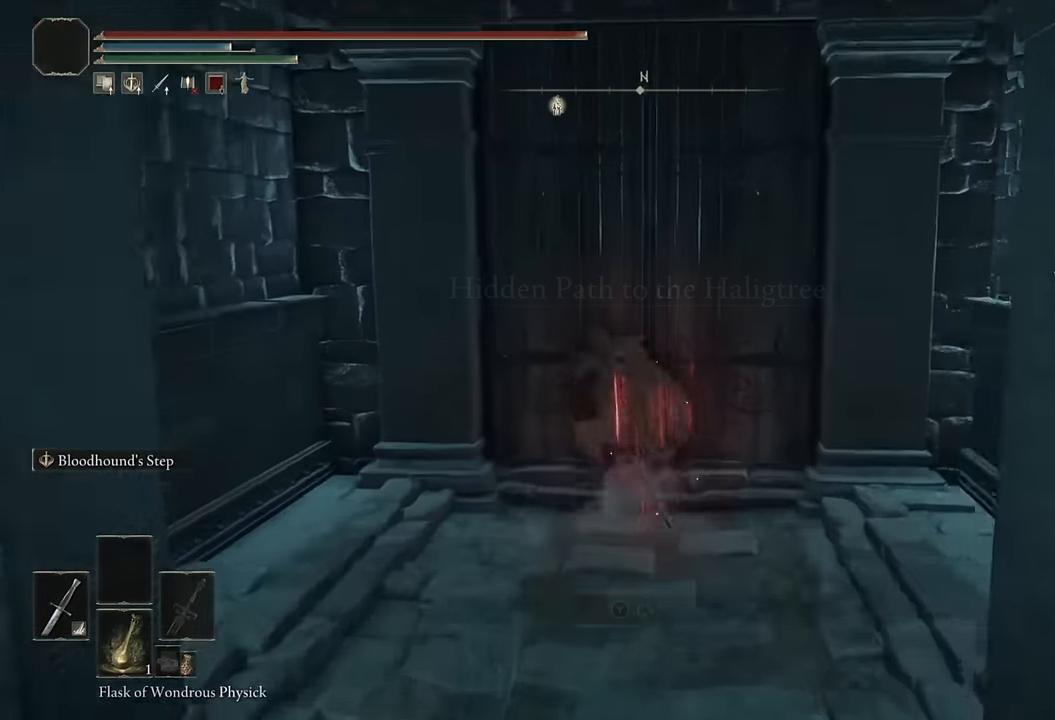
{"dt_ms": 500, "buttons": [], "left_stick": "up", "right_stick": "center", "events": [[67, "TRIANGLE", "up"], [133, "TRIANGLE", "down"], [183, "TRIANGLE", "up"], [283, "TRIANGLE", "down"], [350, "TRIANGLE", "up"]]}
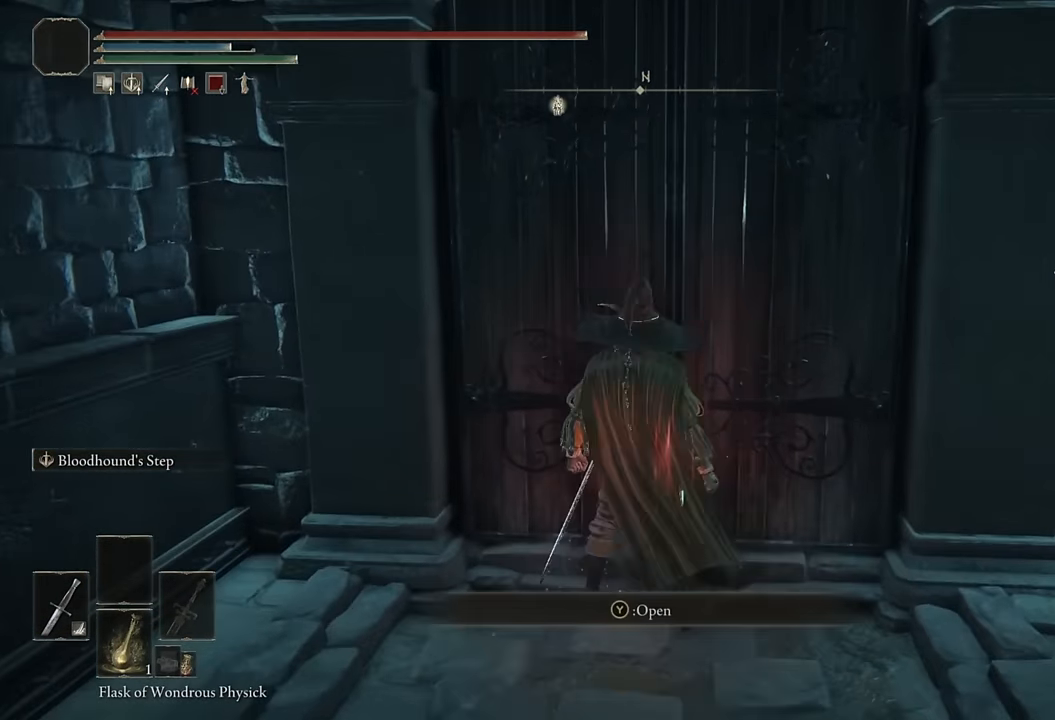
{"dt_ms": 1000, "buttons": [], "left_stick": "center", "right_stick": "center"}
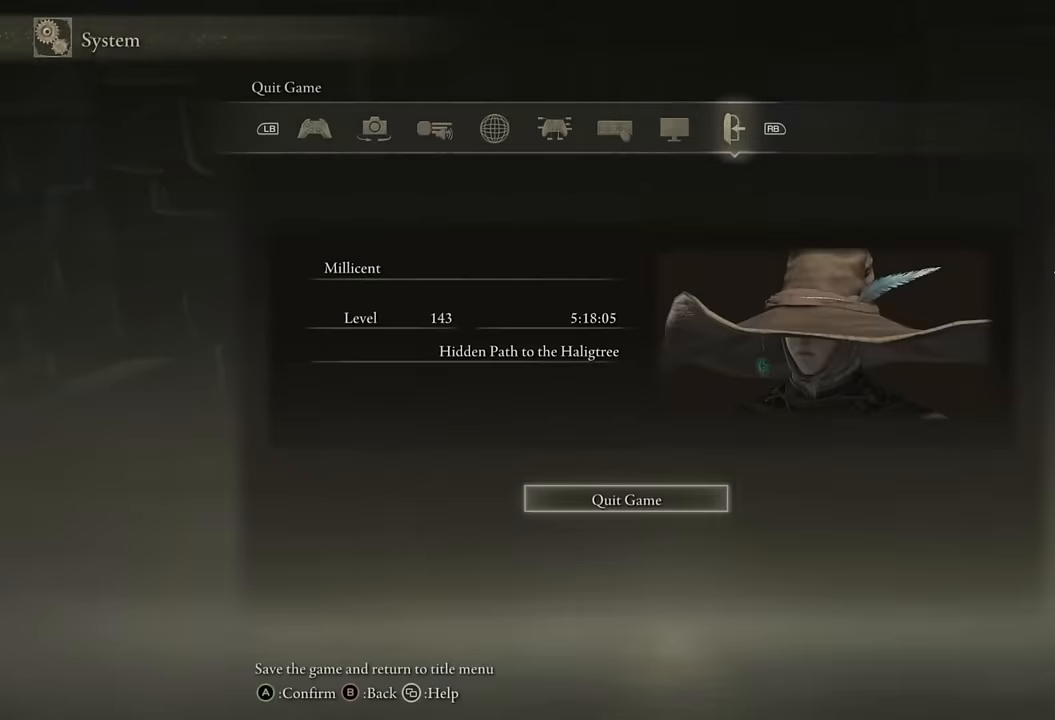
{"dt_ms": 500, "buttons": [], "left_stick": "center", "right_stick": "center", "events": []}
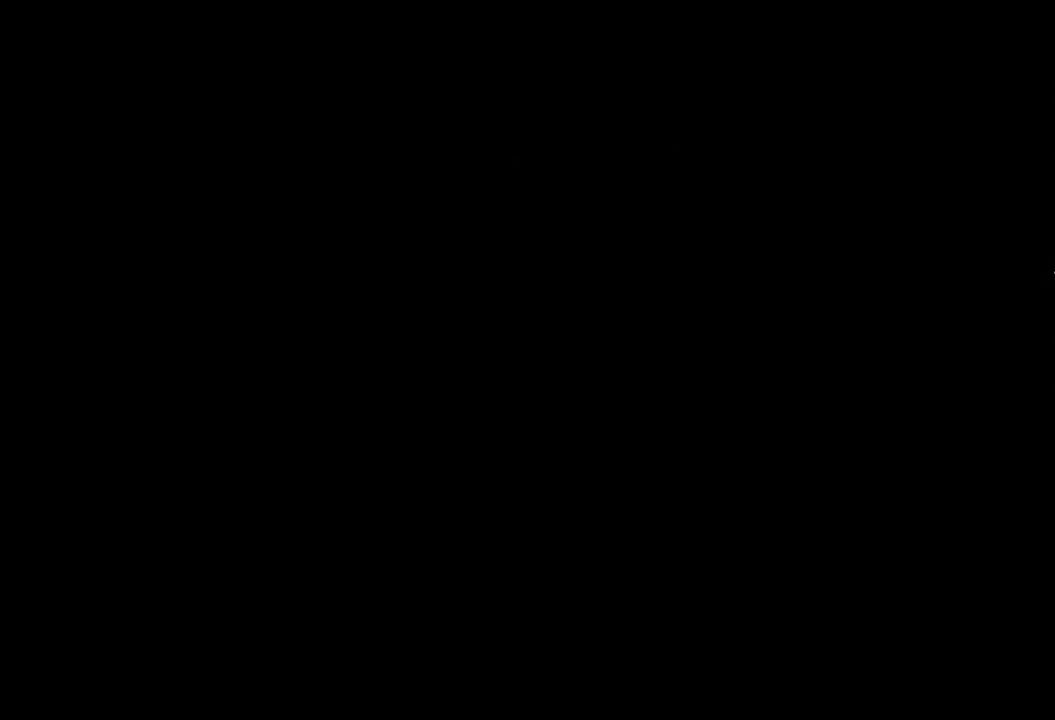
{"dt_ms": 500, "buttons": [], "left_stick": "center", "right_stick": "center", "events": []}
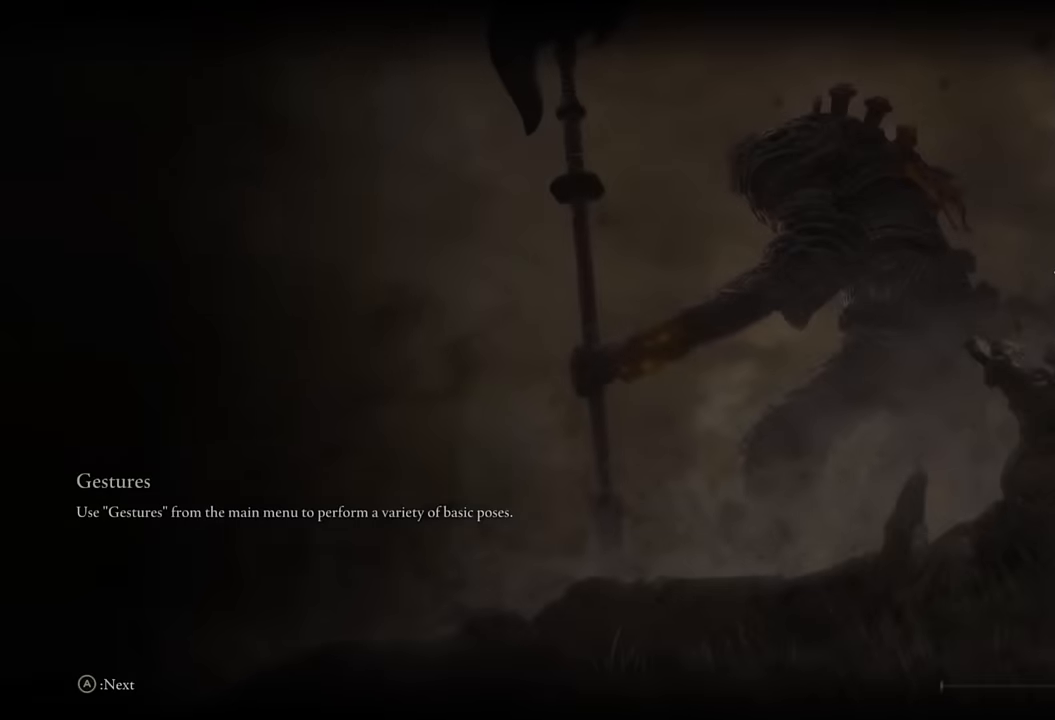
{"dt_ms": 500, "buttons": [], "left_stick": "center", "right_stick": "center", "events": [[83, "CROSS", "down"], [166, "CROSS", "up"], [233, "CROSS", "down"], [316, "CROSS", "up"], [400, "CROSS", "down"], [483, "CROSS", "up"]]}
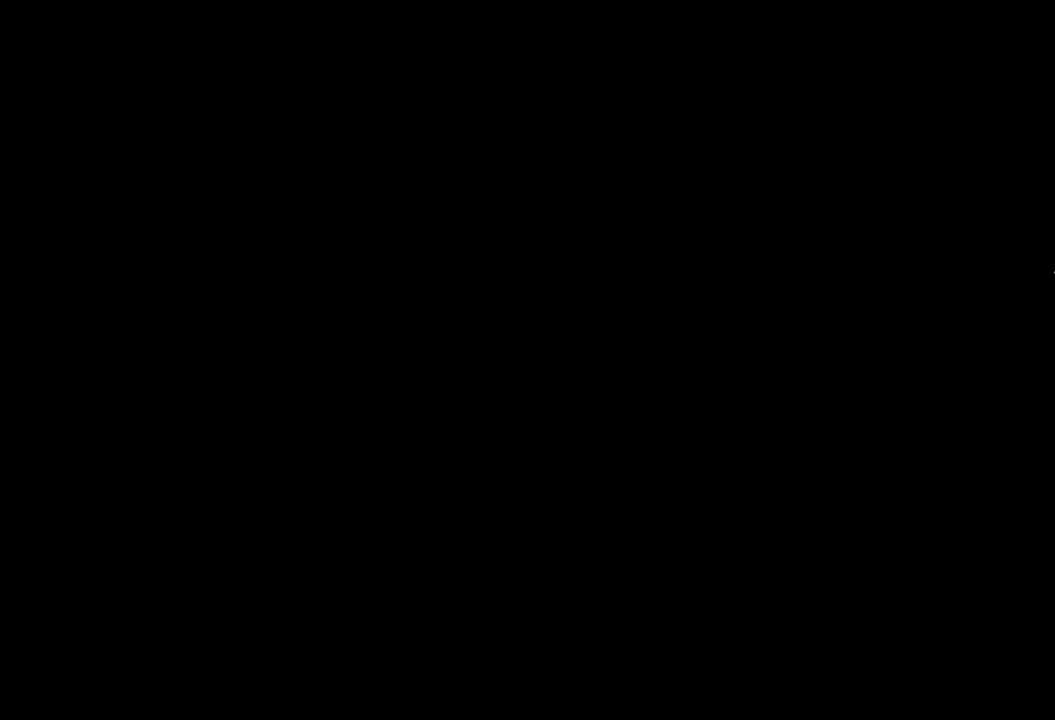
{"dt_ms": 500, "buttons": ["CROSS"], "left_stick": "center", "right_stick": "center", "events": [[33, "CROSS", "down"], [100, "CROSS", "up"], [183, "CROSS", "down"], [250, "CROSS", "up"], [316, "CROSS", "down"], [383, "CROSS", "up"], [466, "CROSS", "down"]]}
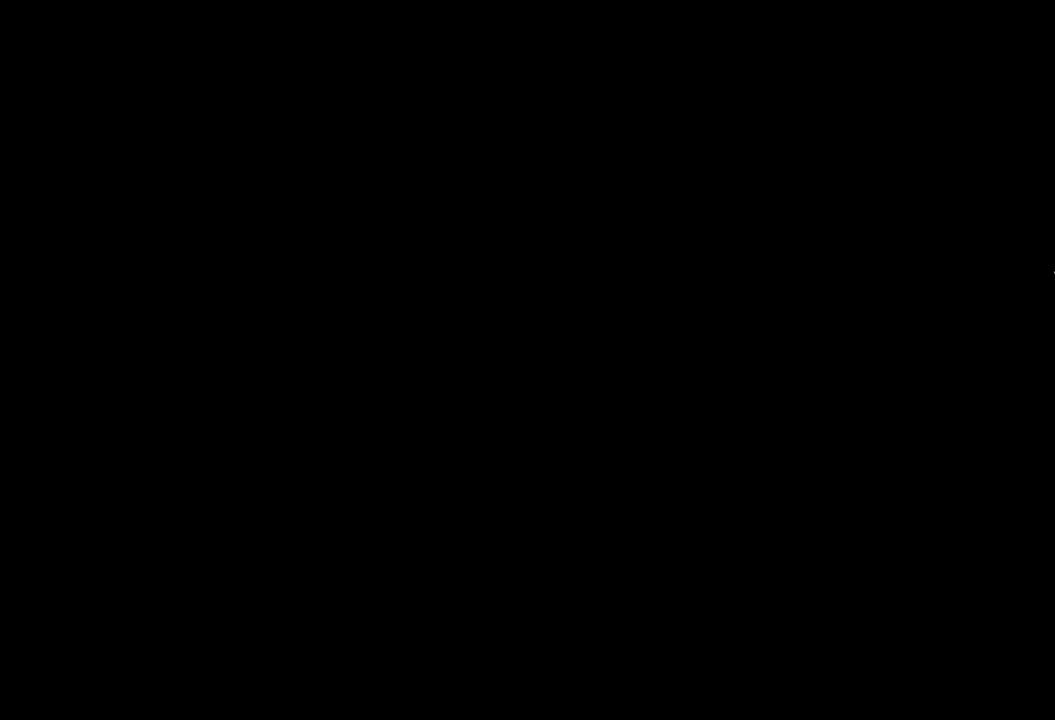
{"dt_ms": 500, "buttons": [], "left_stick": "center", "right_stick": "center", "events": [[50, "CROSS", "up"], [100, "CROSS", "down"], [183, "CROSS", "up"], [266, "CROSS", "down"], [333, "CROSS", "up"], [400, "CROSS", "down"], [466, "CROSS", "up"]]}
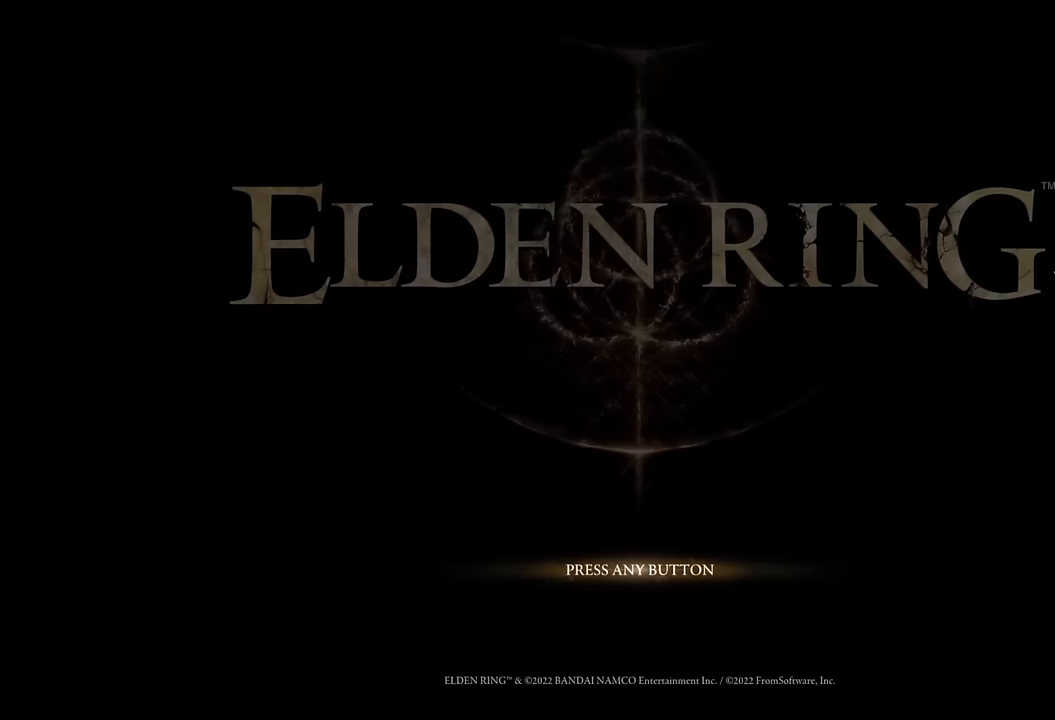
{"dt_ms": 500, "buttons": ["CROSS"], "left_stick": "center", "right_stick": "center", "events": [[50, "CROSS", "down"], [133, "CROSS", "up"], [200, "CROSS", "down"], [283, "CROSS", "up"], [350, "CROSS", "down"], [433, "CROSS", "up"], [500, "CROSS", "down"]]}
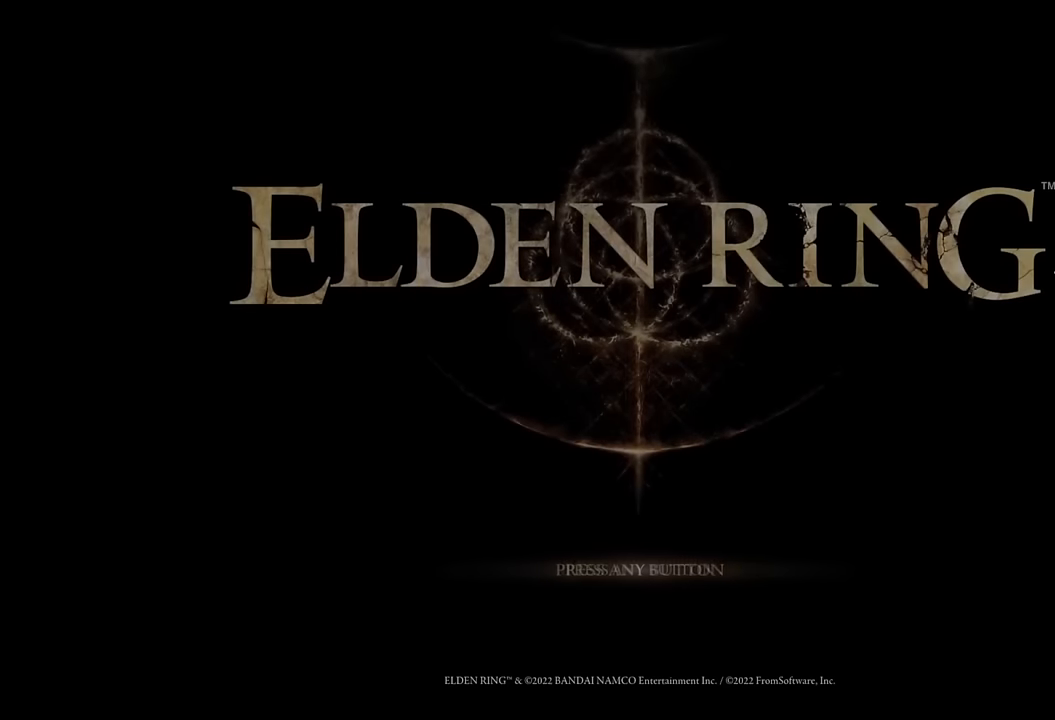
{"dt_ms": 500, "buttons": [], "left_stick": "center", "right_stick": "center", "events": [[66, "CROSS", "up"], [150, "CROSS", "down"], [216, "CROSS", "up"], [283, "CROSS", "down"], [366, "CROSS", "up"], [416, "CROSS", "down"], [500, "CROSS", "up"]]}
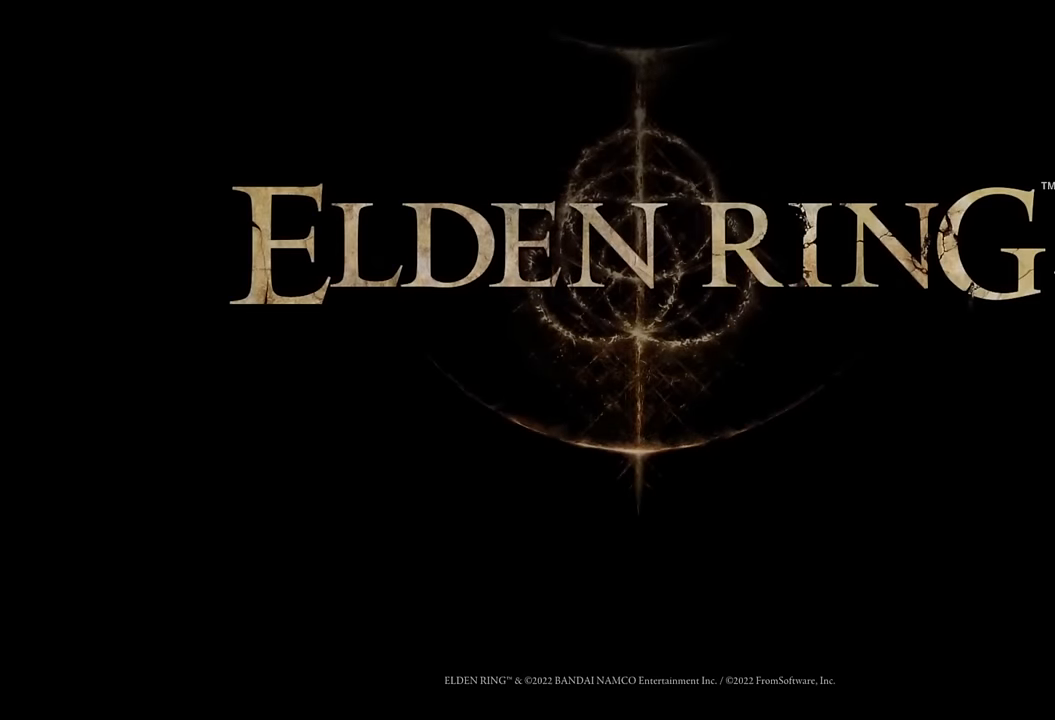
{"dt_ms": 500, "buttons": [], "left_stick": "center", "right_stick": "center", "events": [[50, "CROSS", "down"], [133, "CROSS", "up"]]}